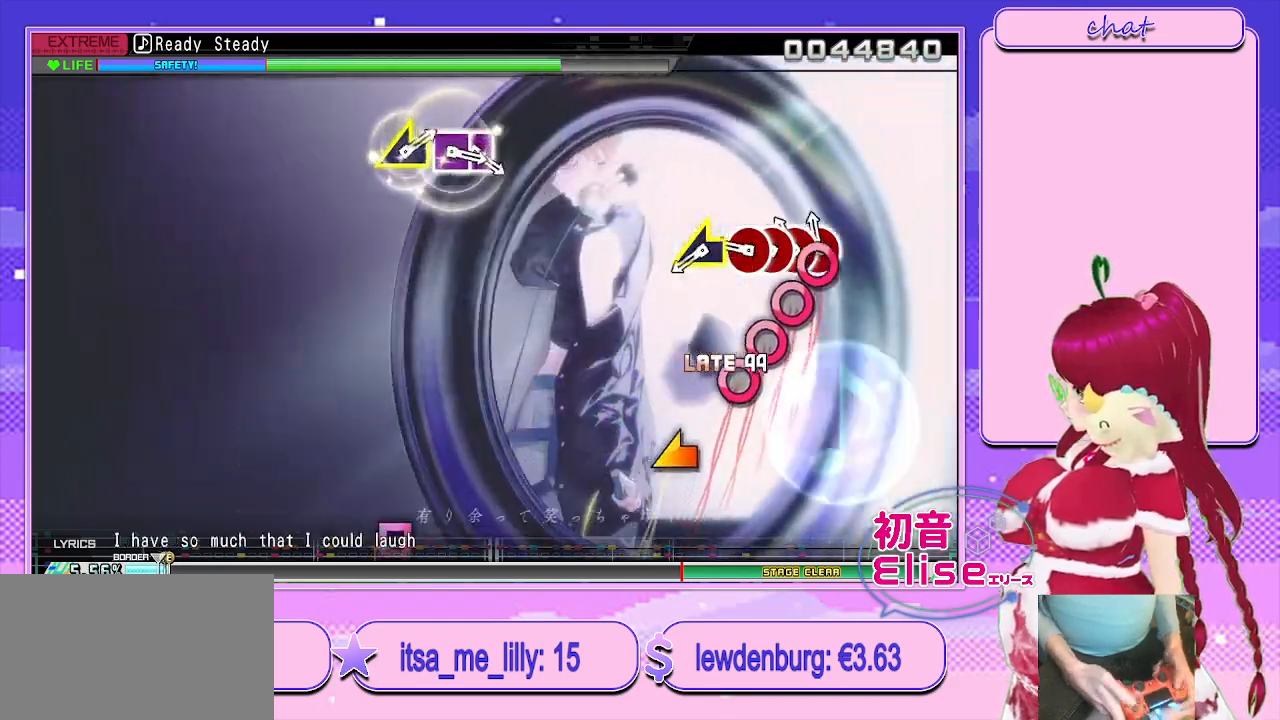
Gameplay with a controller (PlayStation layout); each line is a JSON object with the inputs held at the frame after it. "events" lists button and stick changes between this image and that frame as [ms after this image, input, new state], when the widget could be followed in between.
{"buttons": ["R2", "DPAD_RIGHT"], "left_stick": "center", "right_stick": "center", "events": [[167, "CIRCLE", "up"], [167, "DPAD_RIGHT", "down"], [317, "CIRCLE", "down"], [317, "DPAD_RIGHT", "up"], [433, "DPAD_RIGHT", "down"], [483, "CIRCLE", "up"]]}
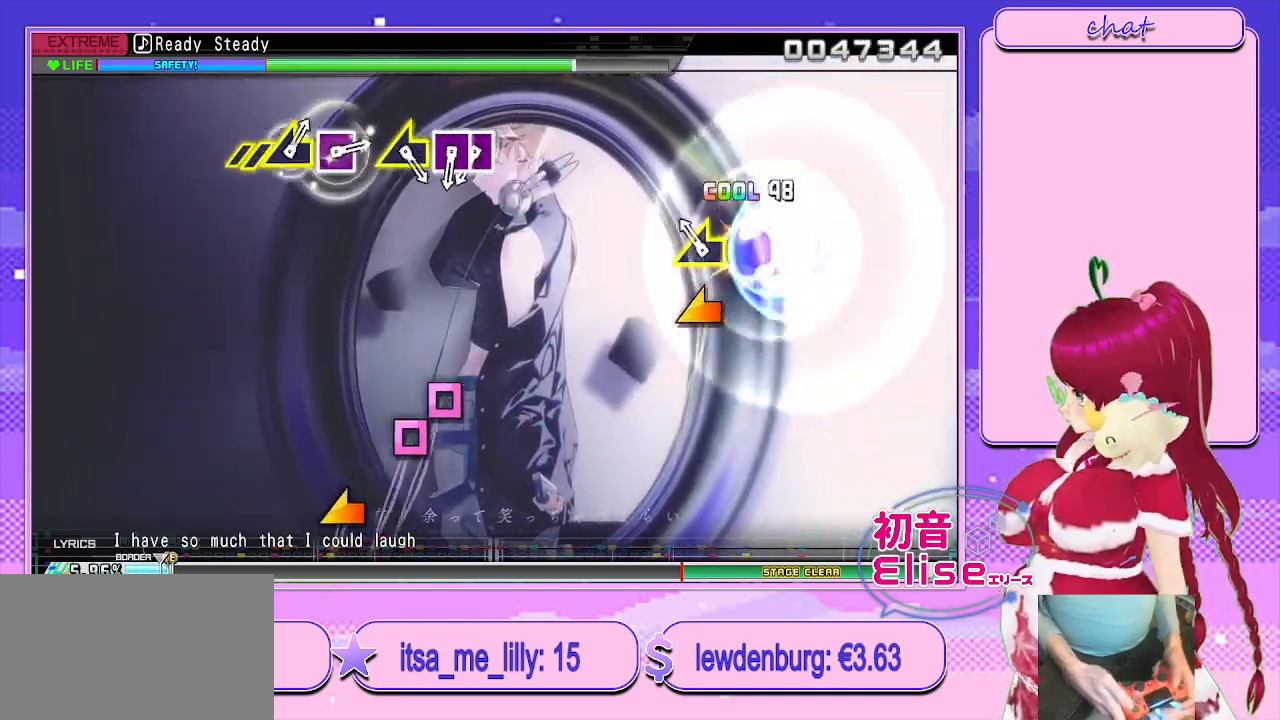
{"buttons": ["R2"], "left_stick": "center", "right_stick": "left", "events": [[133, "DPAD_RIGHT", "up"], [233, "right_stick", "left"]]}
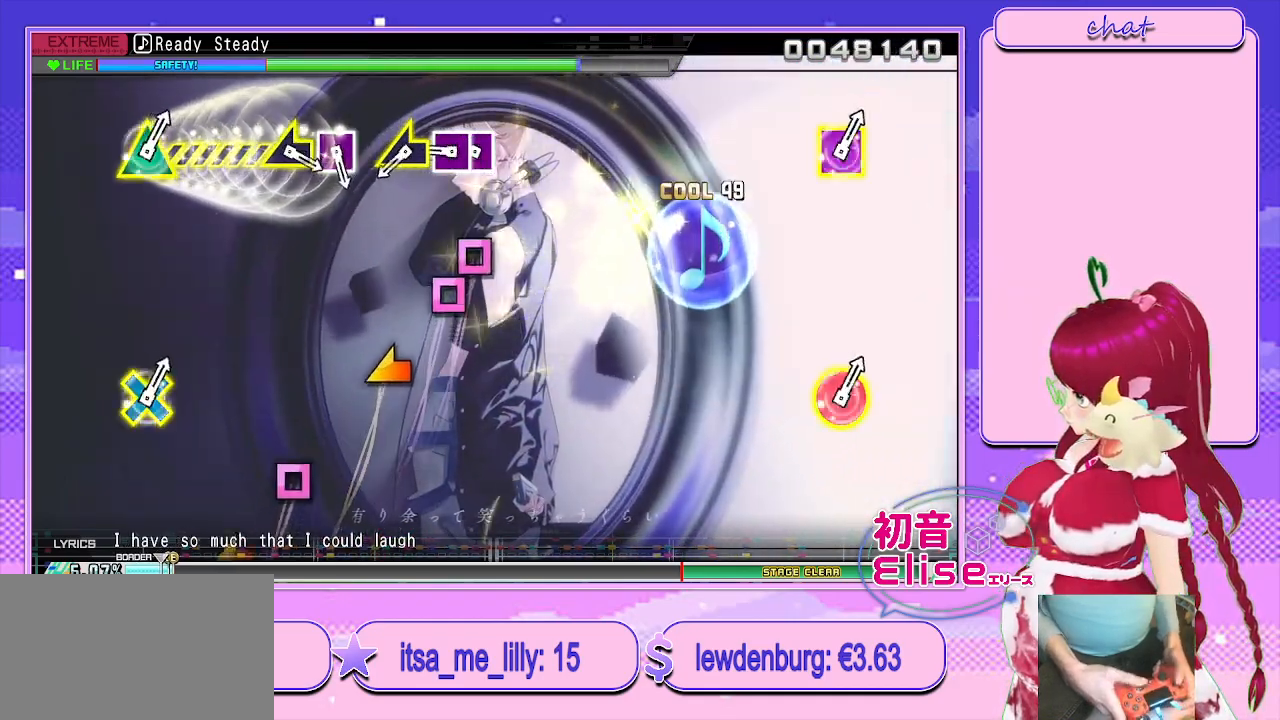
{"buttons": ["SQUARE", "R2", "DPAD_LEFT"], "left_stick": "center", "right_stick": "center", "events": [[67, "right_stick", "center"], [383, "SQUARE", "down"], [500, "DPAD_LEFT", "down"]]}
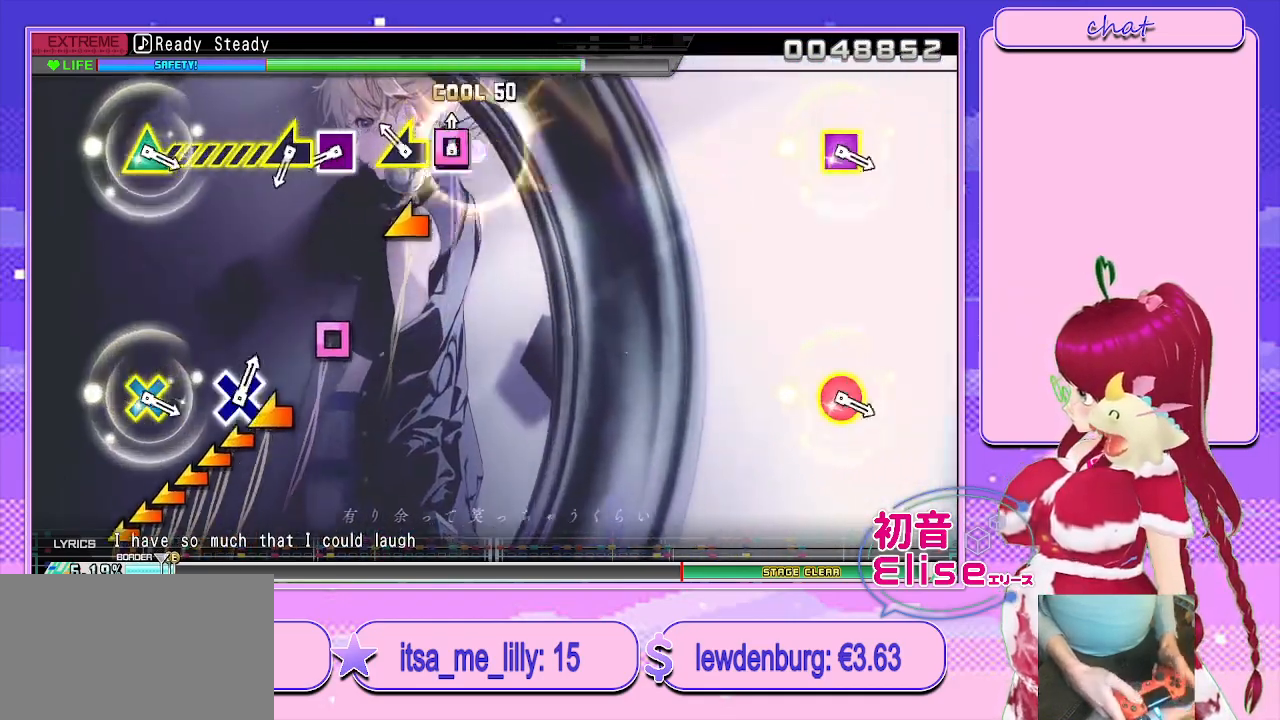
{"buttons": [], "left_stick": "center", "right_stick": "center", "events": [[33, "SQUARE", "up"], [67, "R2", "up"], [100, "DPAD_LEFT", "up"], [217, "right_stick", "left"], [383, "right_stick", "center"]]}
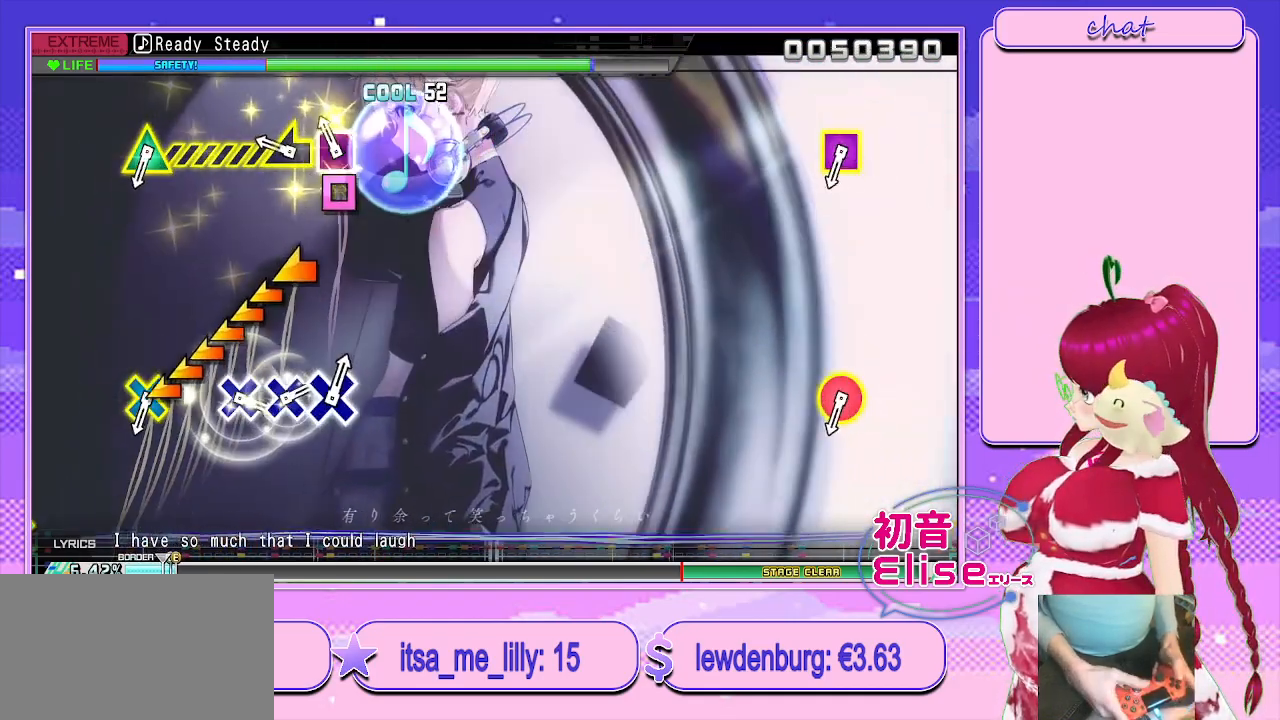
{"buttons": [], "left_stick": "left", "right_stick": "center", "events": [[117, "SQUARE", "down"], [233, "SQUARE", "up"], [350, "left_stick", "left"]]}
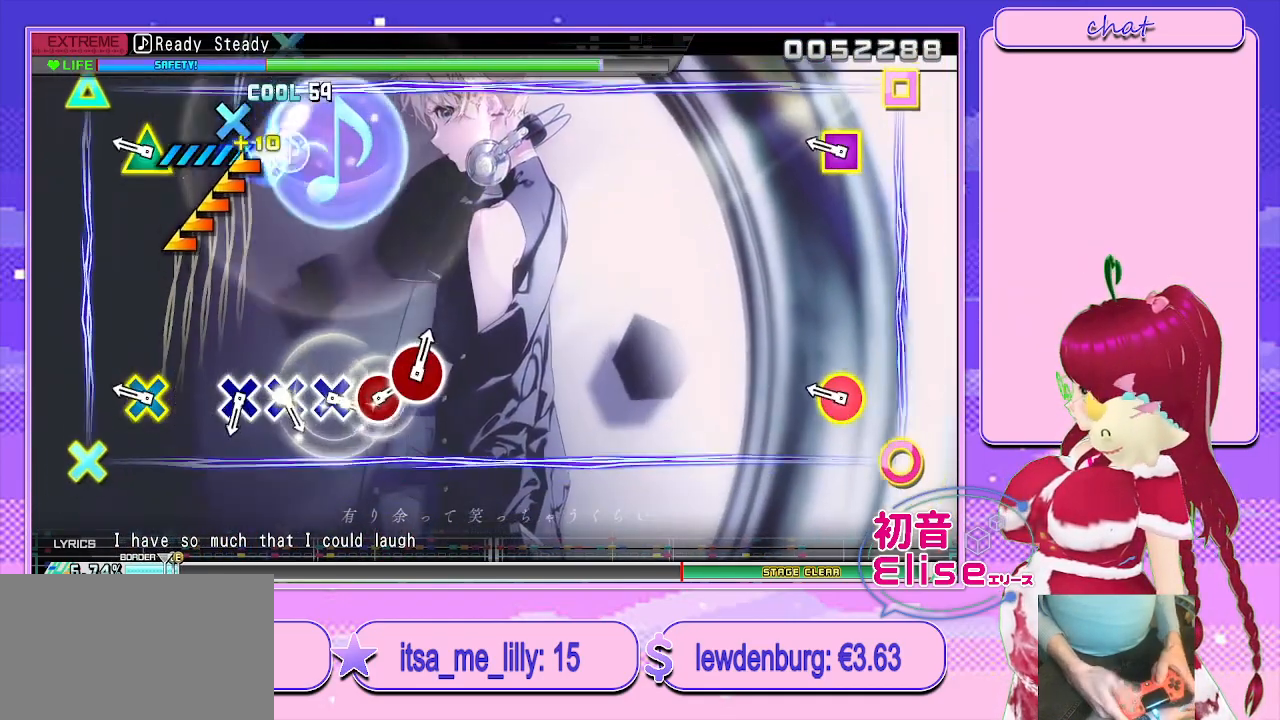
{"buttons": ["R2"], "left_stick": "center", "right_stick": "center", "events": [[333, "left_stick", "center"], [433, "R2", "down"]]}
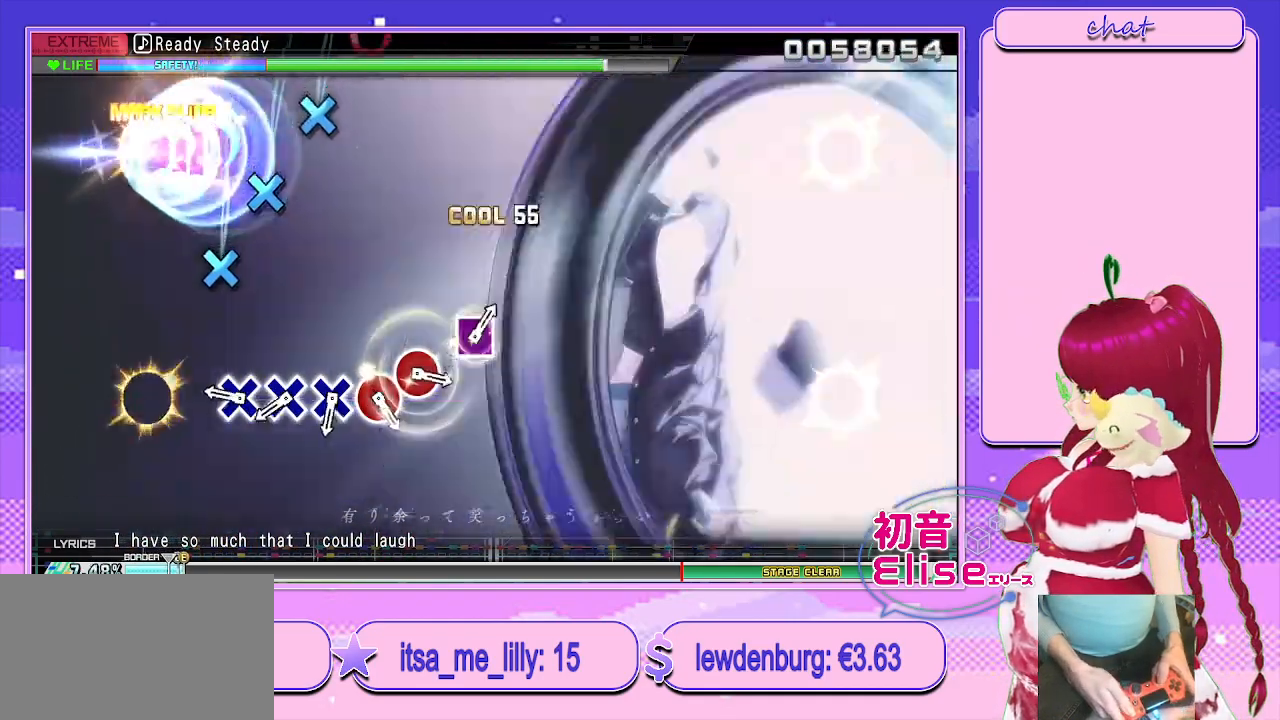
{"buttons": ["CROSS"], "left_stick": "center", "right_stick": "center", "events": [[133, "R2", "up"], [450, "CROSS", "down"]]}
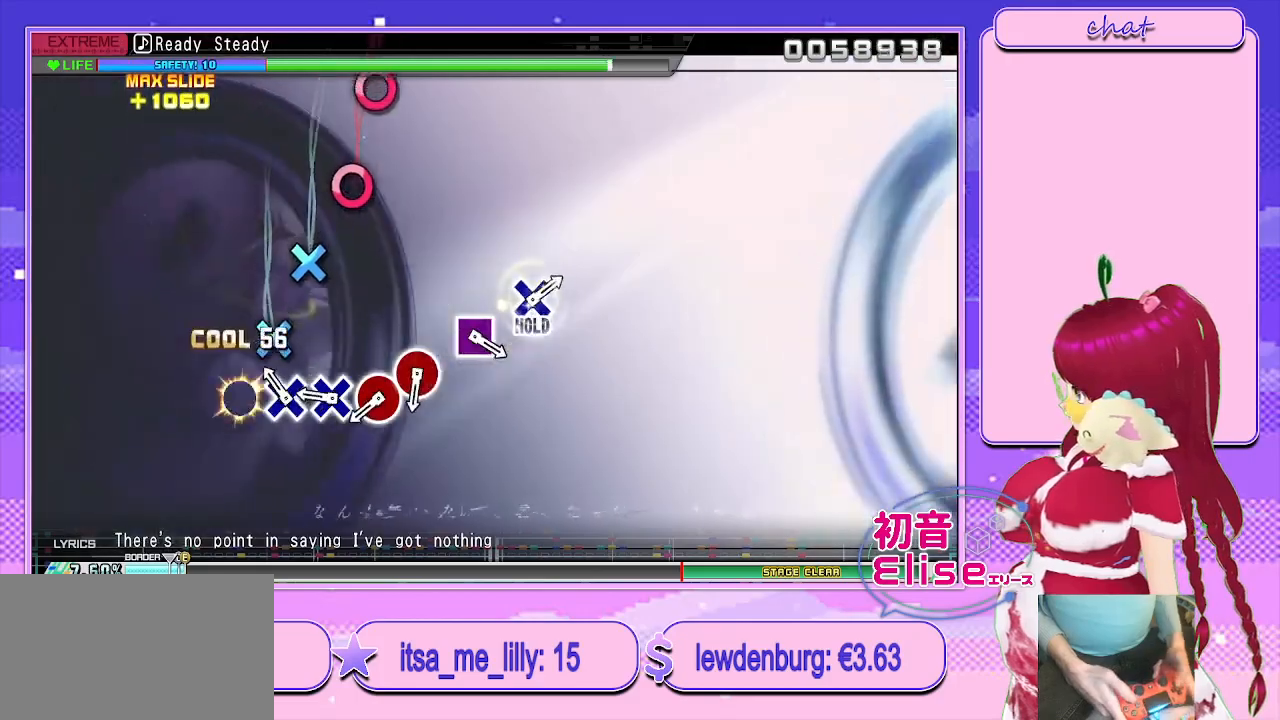
{"buttons": ["CROSS"], "left_stick": "center", "right_stick": "center", "events": [[67, "CROSS", "up"], [217, "CROSS", "down"], [333, "CROSS", "up"], [467, "CROSS", "down"]]}
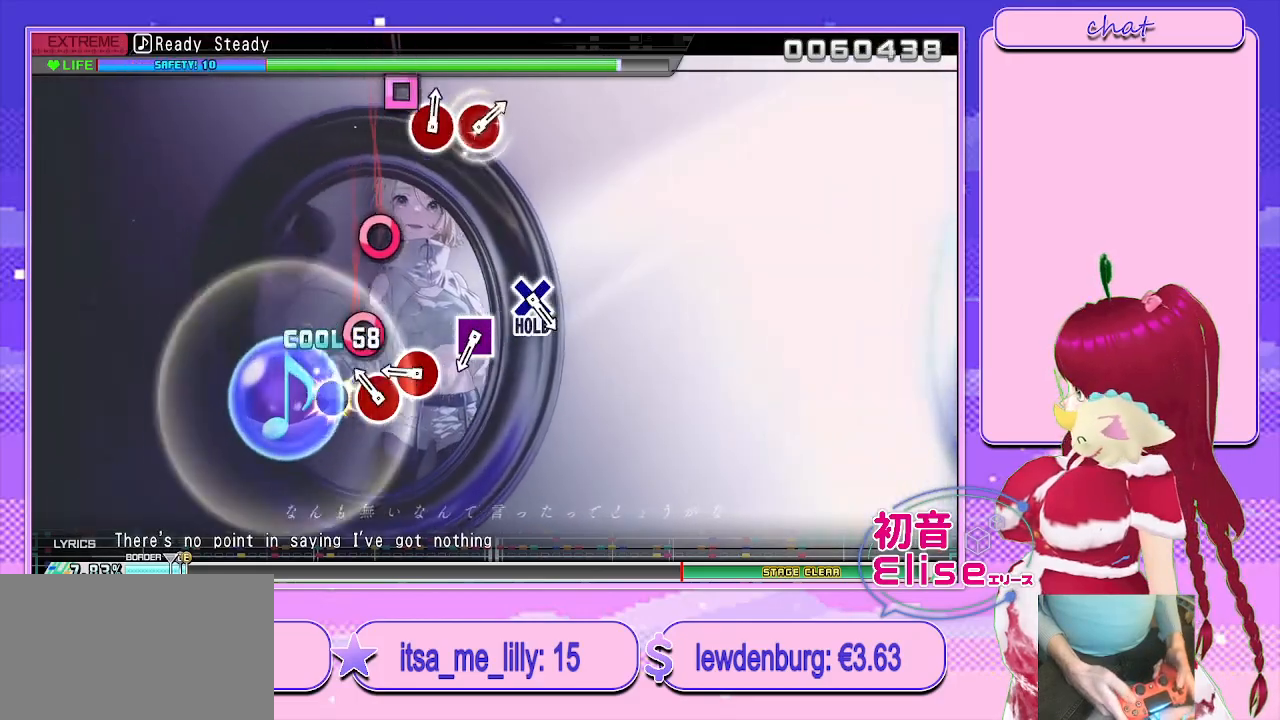
{"buttons": ["CIRCLE"], "left_stick": "center", "right_stick": "center", "events": [[67, "CROSS", "up"], [217, "CIRCLE", "down"], [333, "CIRCLE", "up"], [483, "CIRCLE", "down"]]}
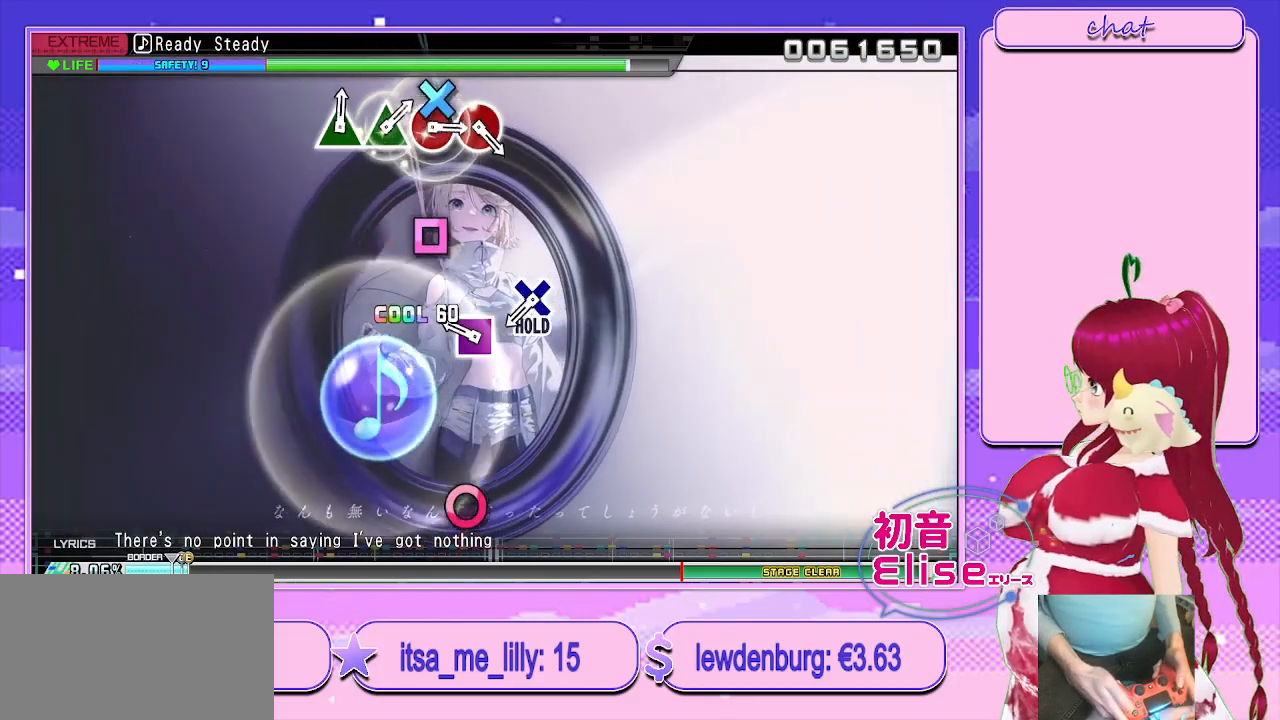
{"buttons": ["SQUARE"], "left_stick": "center", "right_stick": "center", "events": [[83, "CIRCLE", "up"], [367, "SQUARE", "down"]]}
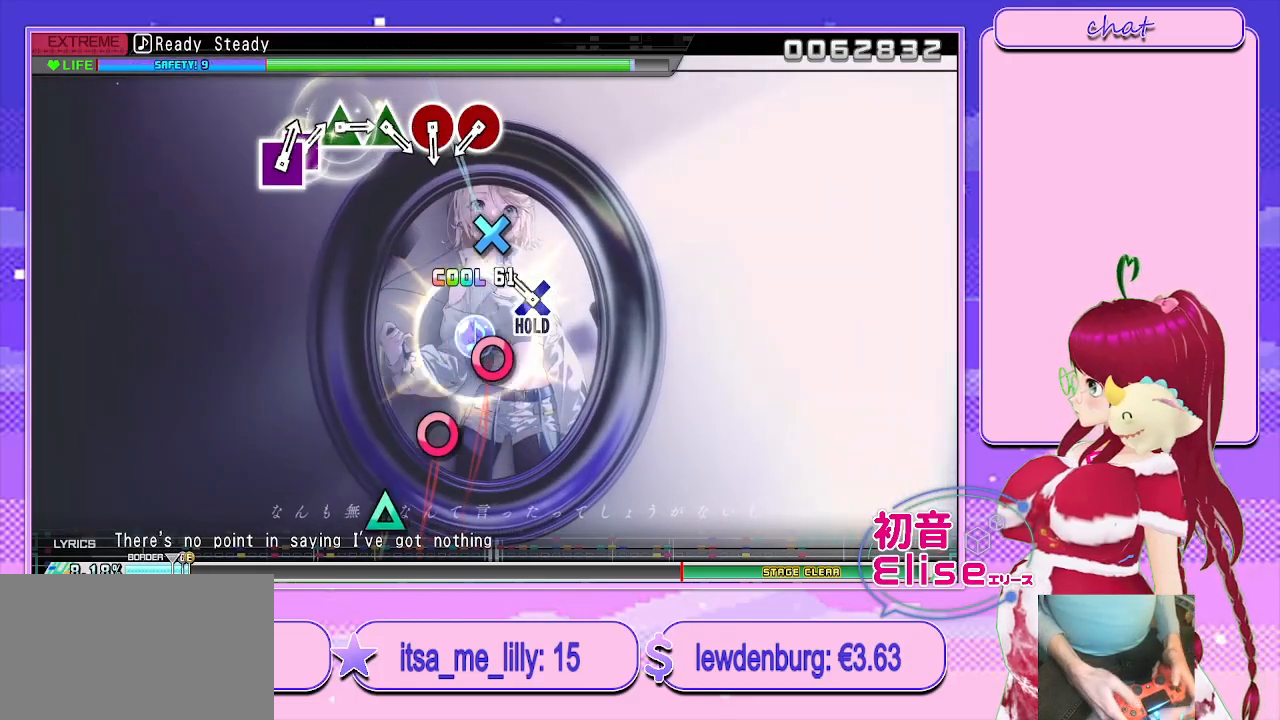
{"buttons": ["L2"], "left_stick": "center", "right_stick": "center", "events": [[17, "SQUARE", "up"], [267, "CROSS", "down"], [367, "L2", "down"], [450, "CROSS", "up"]]}
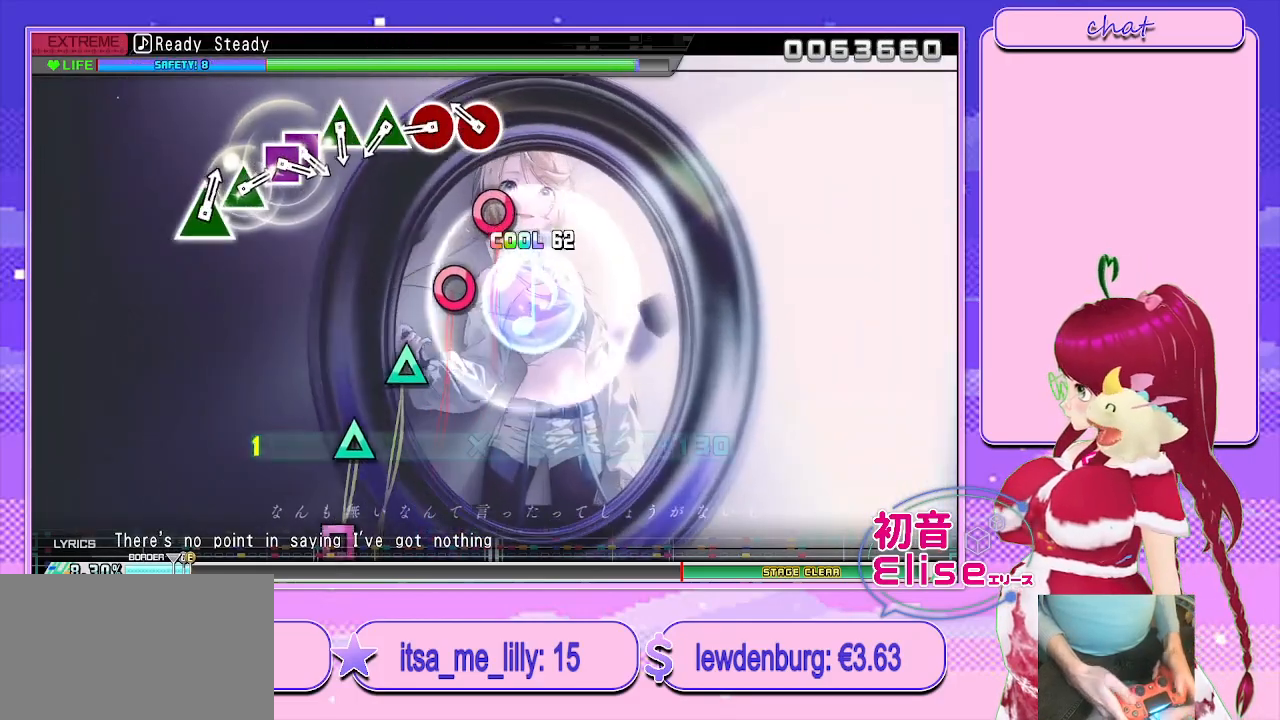
{"buttons": ["L2"], "left_stick": "center", "right_stick": "center", "events": [[283, "CIRCLE", "down"], [383, "CIRCLE", "up"]]}
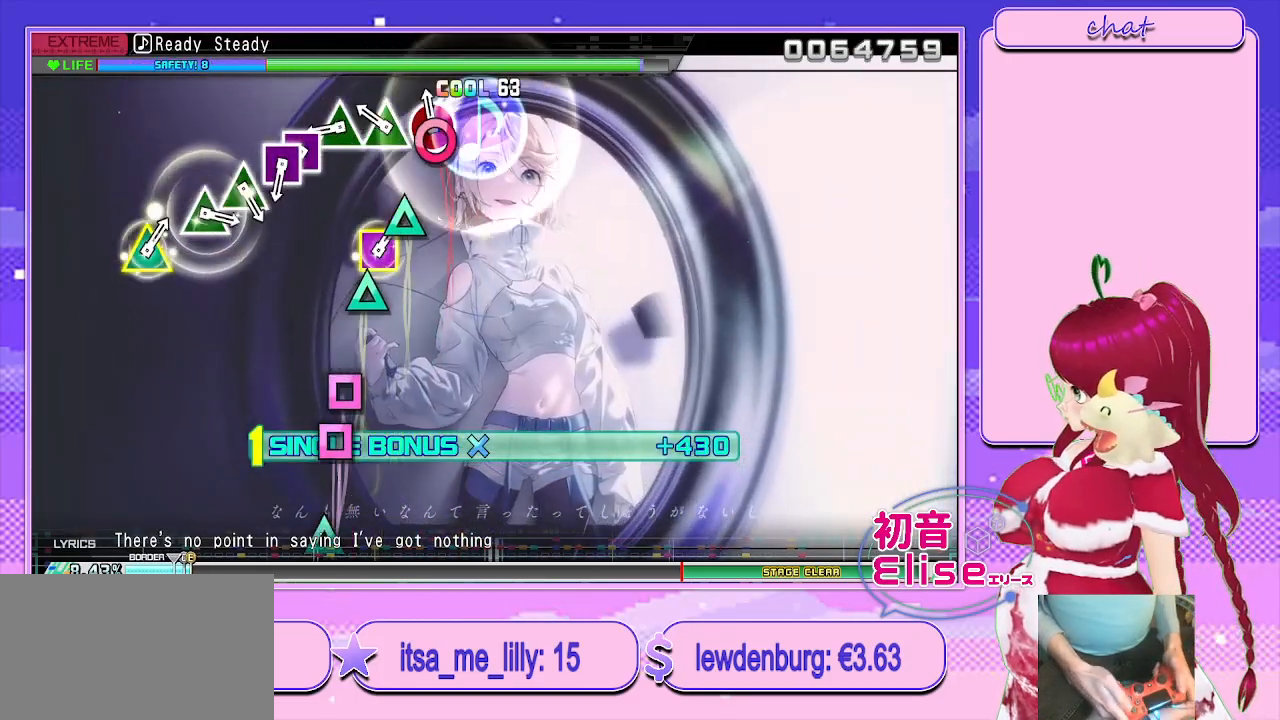
{"buttons": ["L2"], "left_stick": "center", "right_stick": "center", "events": [[50, "CIRCLE", "down"], [150, "CIRCLE", "up"], [317, "TRIANGLE", "down"], [433, "TRIANGLE", "up"]]}
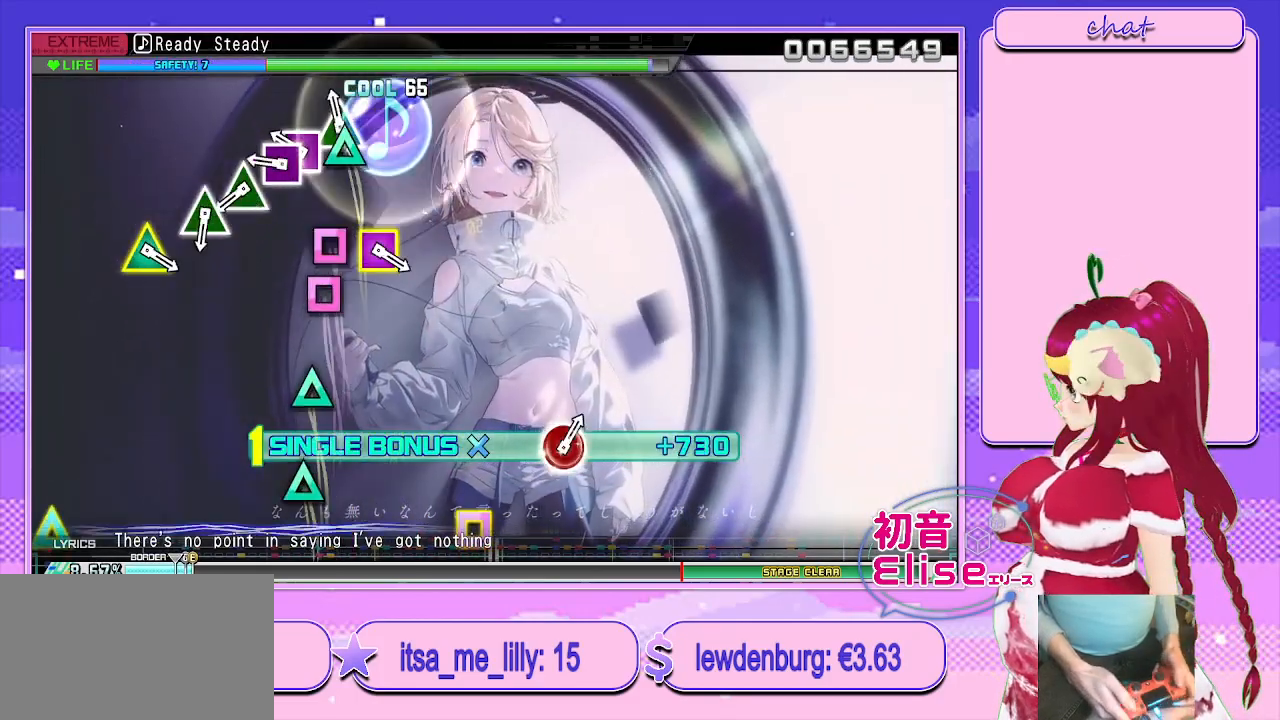
{"buttons": ["L2", "DPAD_LEFT"], "left_stick": "center", "right_stick": "center", "events": [[83, "TRIANGLE", "down"], [217, "TRIANGLE", "up"], [333, "SQUARE", "down"], [467, "DPAD_LEFT", "down"], [483, "SQUARE", "up"]]}
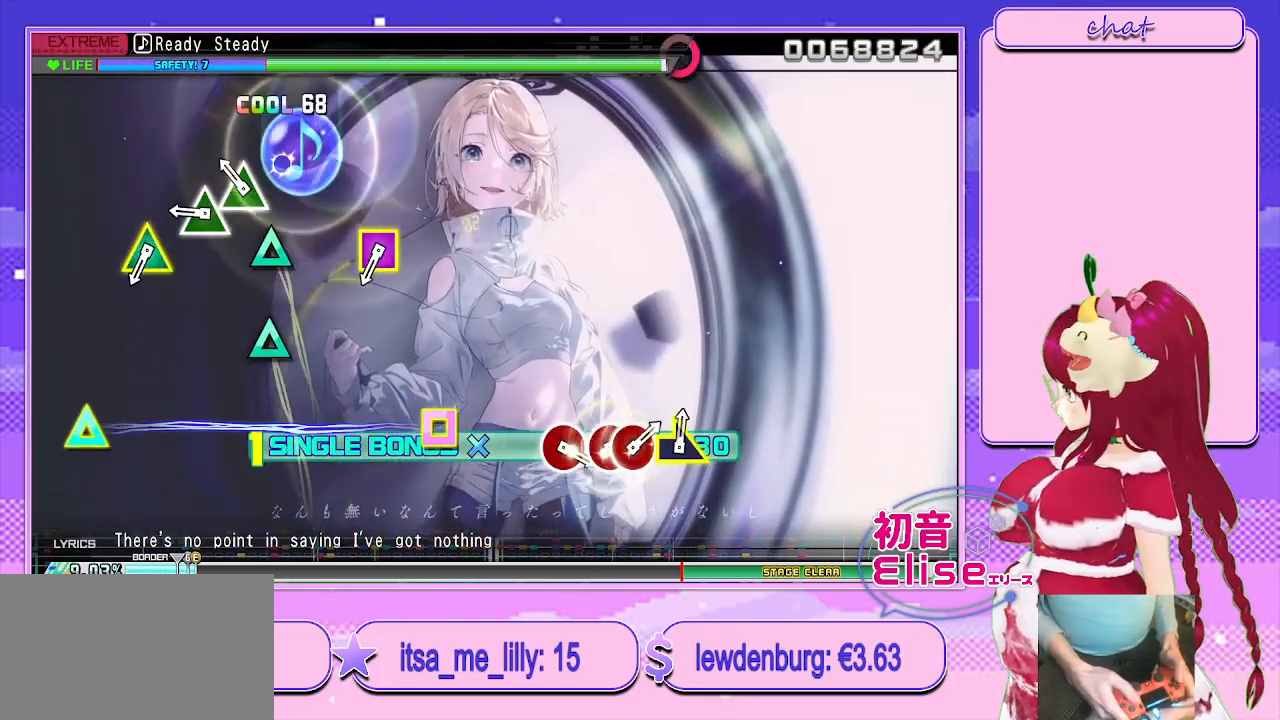
{"buttons": ["L2"], "left_stick": "center", "right_stick": "center", "events": [[83, "DPAD_LEFT", "up"], [267, "TRIANGLE", "down"], [383, "TRIANGLE", "up"]]}
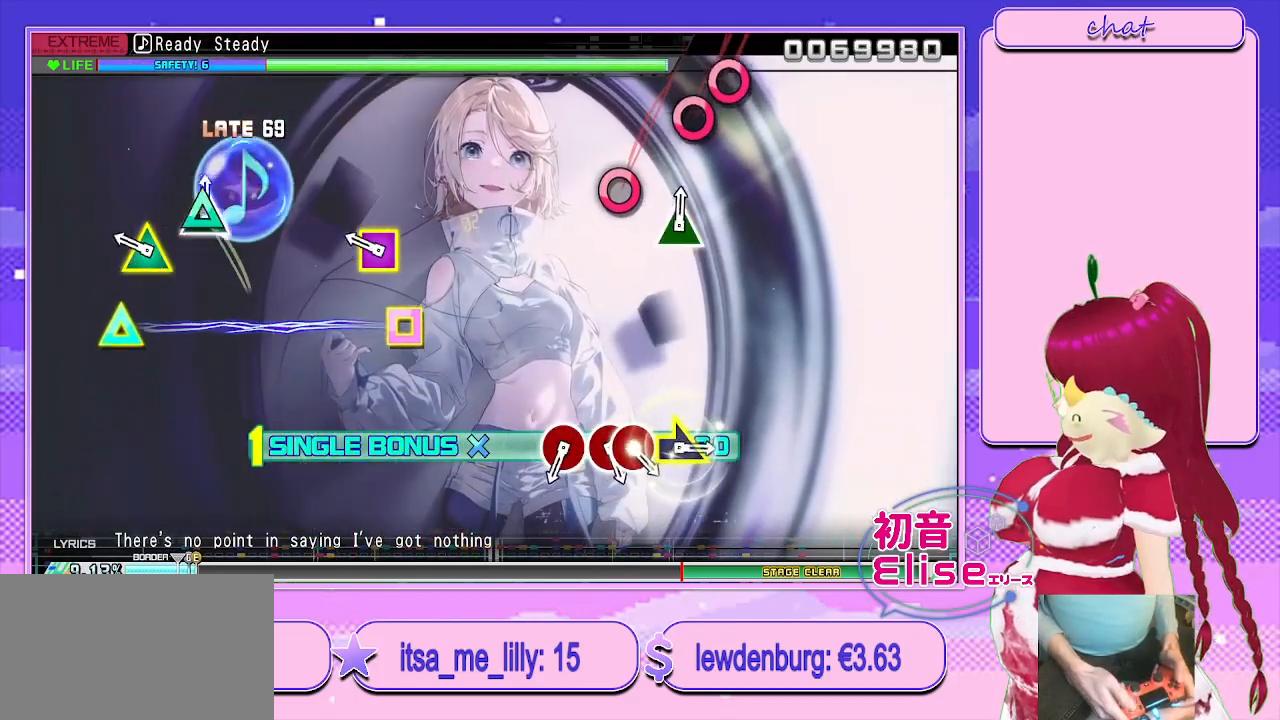
{"buttons": ["SQUARE", "TRIANGLE", "L2"], "left_stick": "center", "right_stick": "center", "events": [[17, "TRIANGLE", "down"], [150, "TRIANGLE", "up"], [383, "SQUARE", "down"], [400, "TRIANGLE", "down"]]}
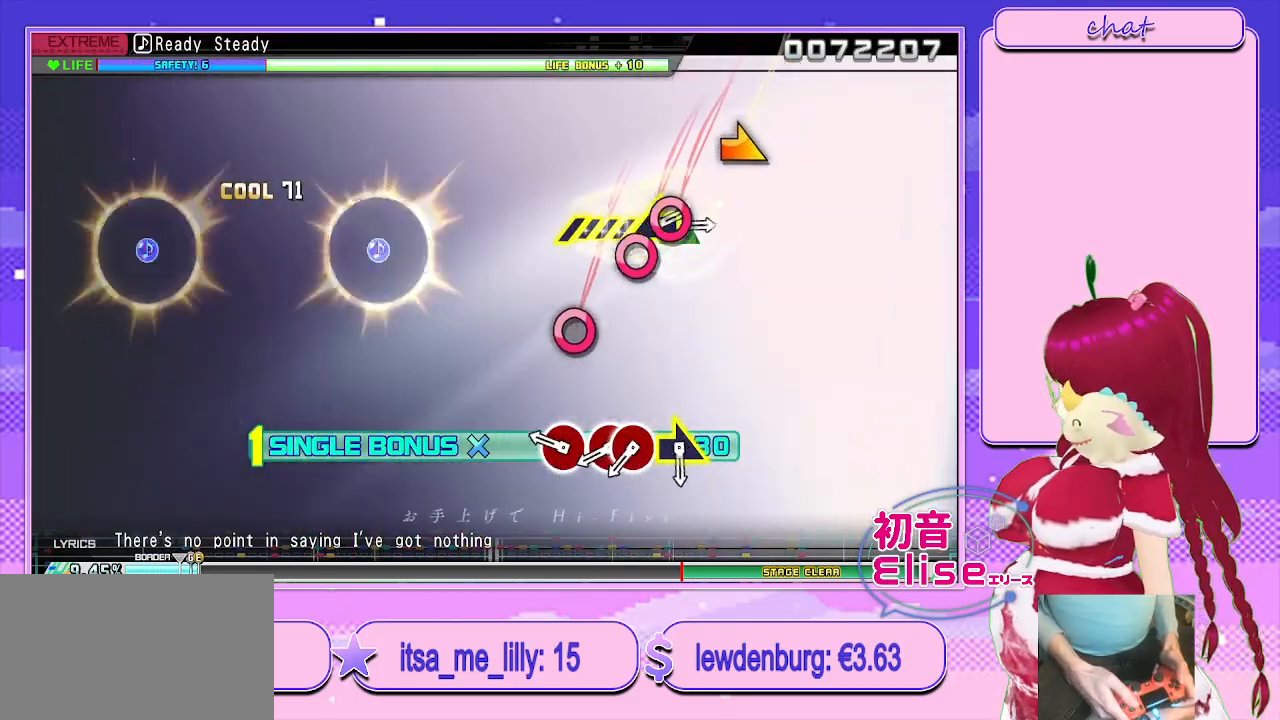
{"buttons": ["CIRCLE", "L2"], "left_stick": "center", "right_stick": "center", "events": [[83, "TRIANGLE", "up"], [100, "SQUARE", "up"], [400, "CIRCLE", "down"]]}
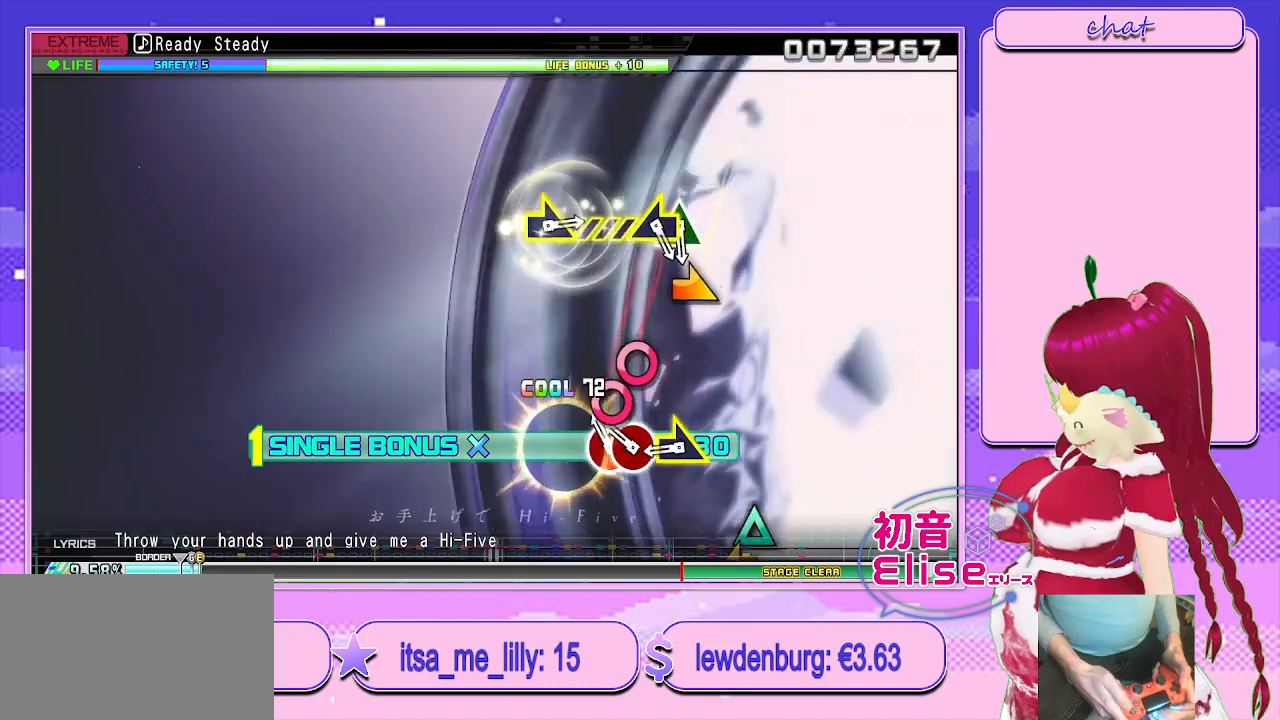
{"buttons": ["L2"], "left_stick": "center", "right_stick": "center", "events": [[17, "CIRCLE", "up"], [150, "CIRCLE", "down"], [267, "CIRCLE", "up"], [283, "DPAD_RIGHT", "down"], [400, "DPAD_RIGHT", "up"]]}
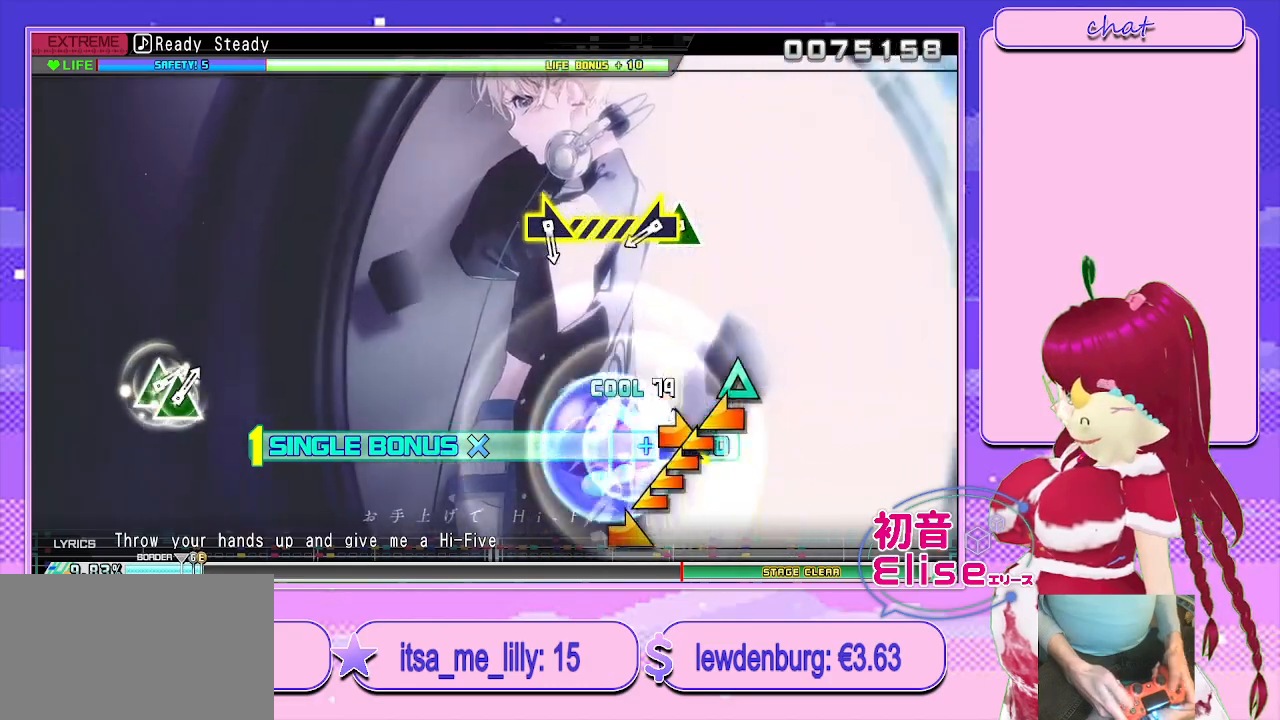
{"buttons": ["L2"], "left_stick": "center", "right_stick": "center", "events": [[17, "left_stick", "right"], [300, "left_stick", "center"]]}
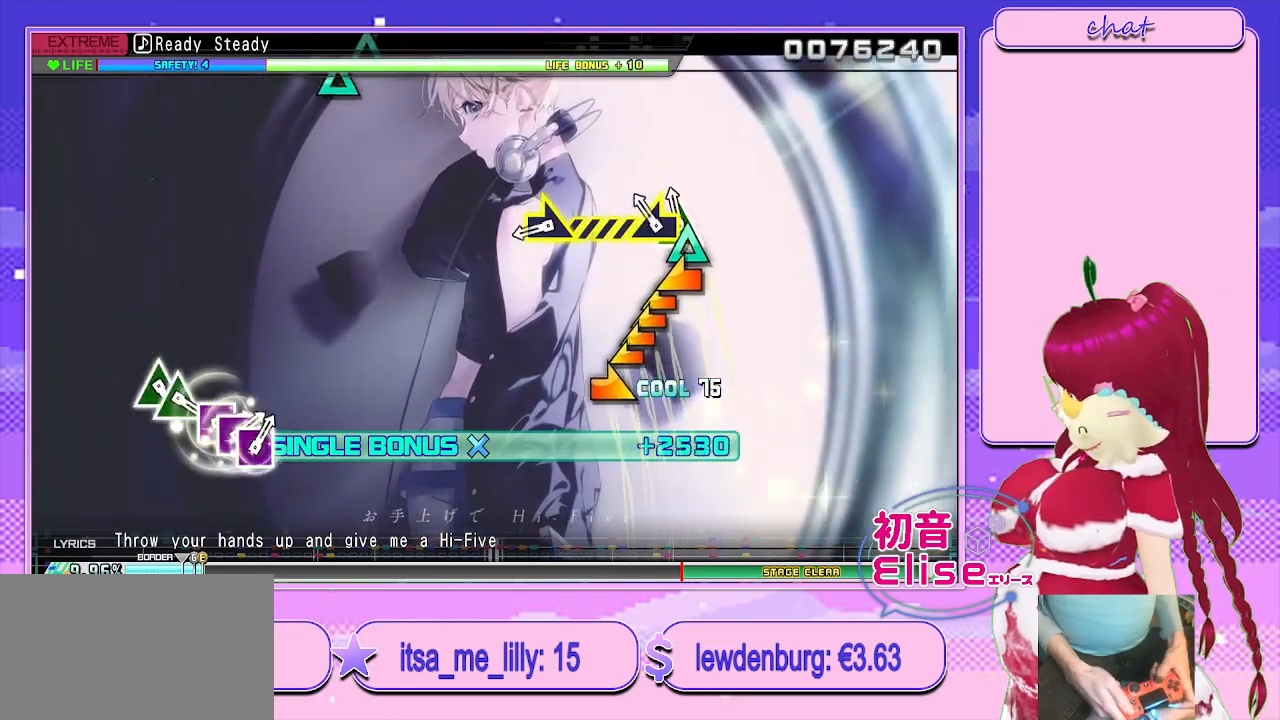
{"buttons": ["L2"], "left_stick": "center", "right_stick": "center", "events": [[50, "TRIANGLE", "down"], [167, "left_stick", "left"], [217, "TRIANGLE", "up"], [467, "left_stick", "center"]]}
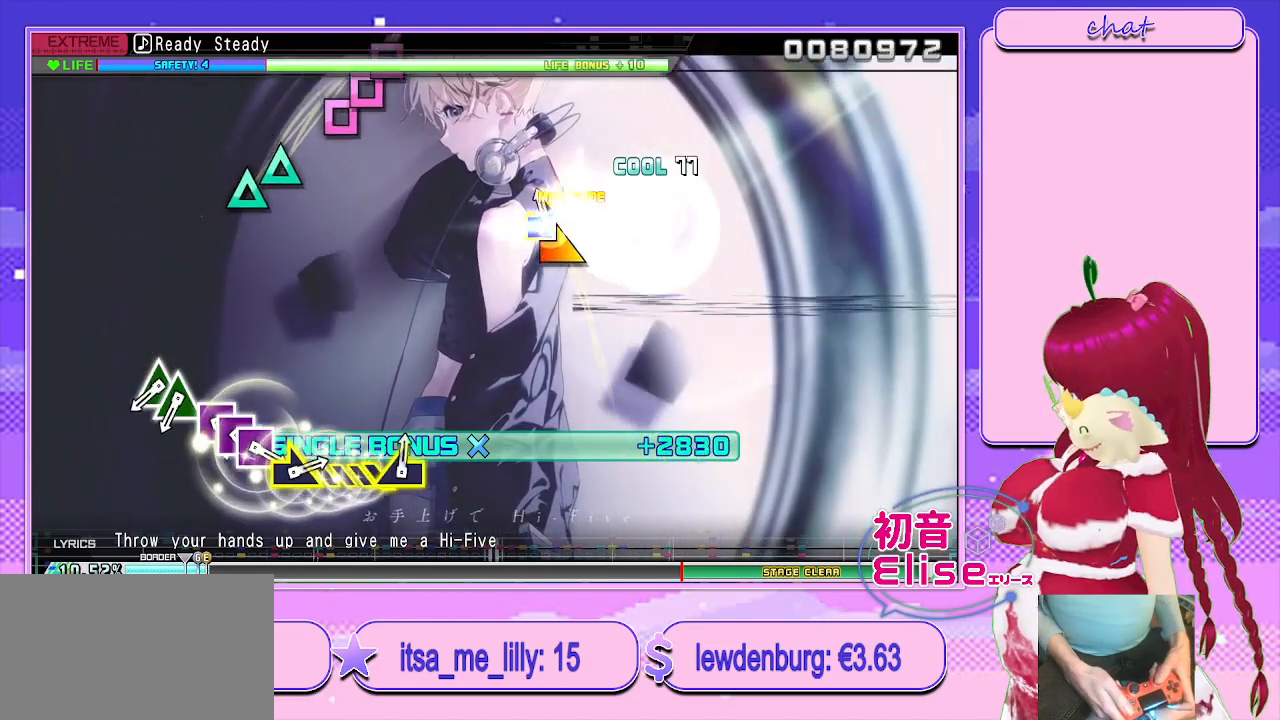
{"buttons": ["L2"], "left_stick": "center", "right_stick": "center", "events": [[100, "left_stick", "right"], [400, "left_stick", "center"]]}
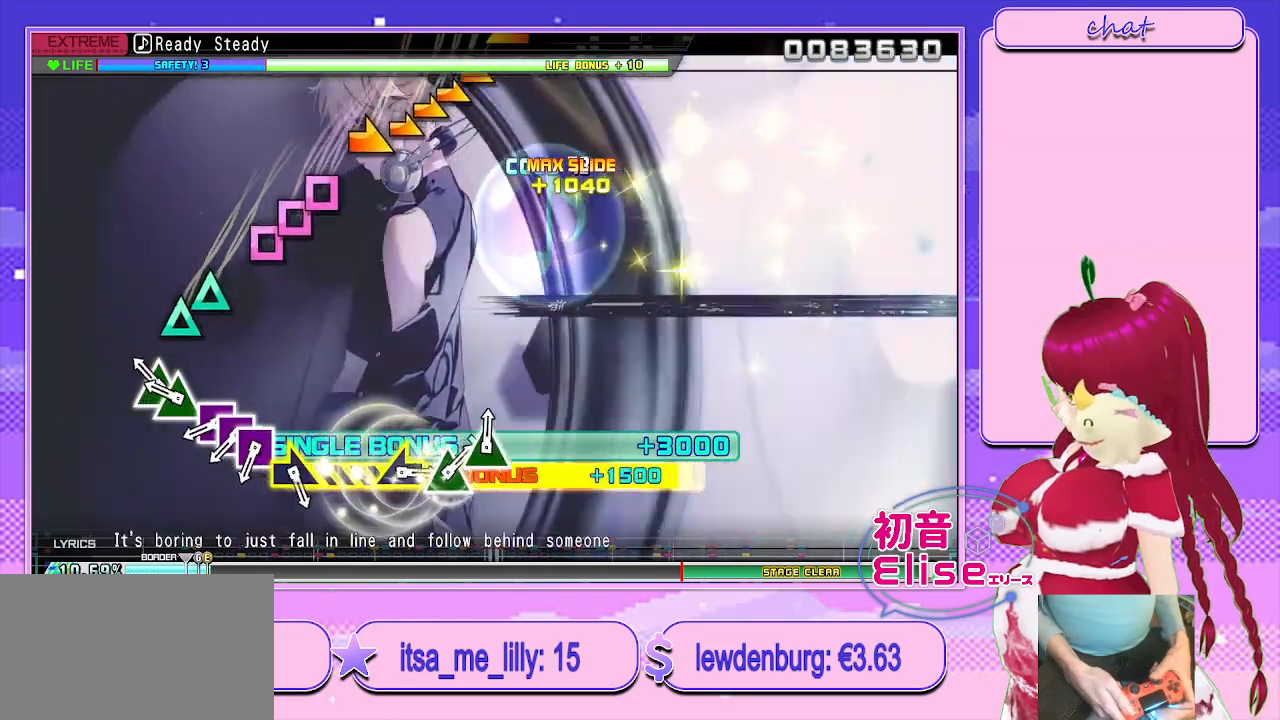
{"buttons": ["L2"], "left_stick": "center", "right_stick": "center", "events": [[250, "TRIANGLE", "down"], [350, "DPAD_UP", "down"], [417, "TRIANGLE", "up"], [467, "DPAD_UP", "up"]]}
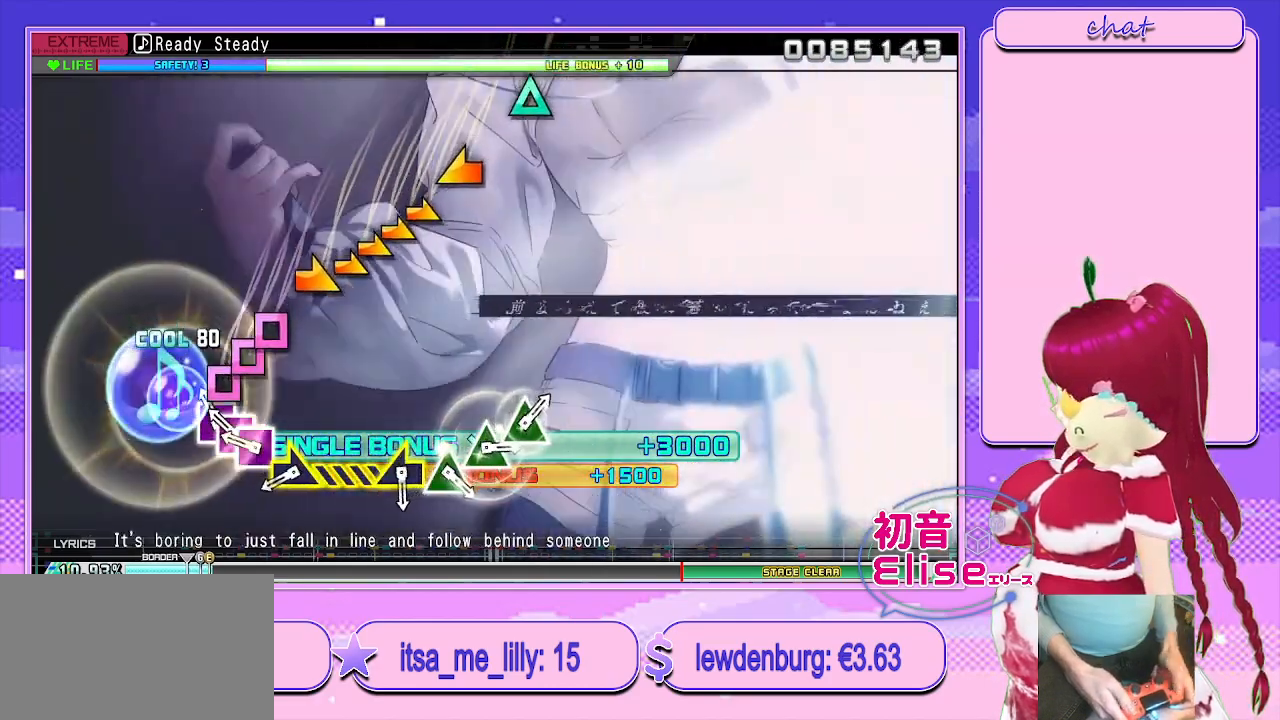
{"buttons": ["SQUARE", "L2", "DPAD_LEFT"], "left_stick": "center", "right_stick": "center", "events": [[100, "SQUARE", "down"], [200, "DPAD_LEFT", "down"], [267, "SQUARE", "up"], [333, "DPAD_LEFT", "up"], [383, "SQUARE", "down"], [483, "DPAD_LEFT", "down"]]}
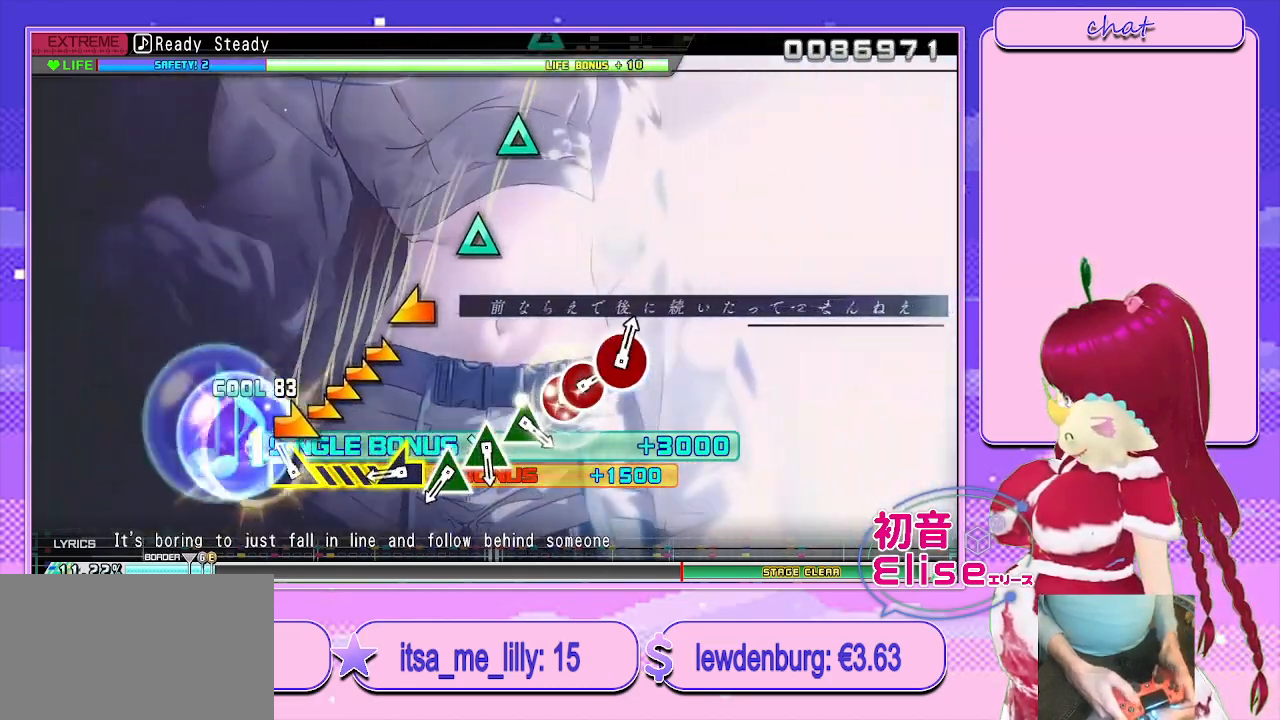
{"buttons": ["L2"], "left_stick": "center", "right_stick": "center", "events": [[17, "SQUARE", "up"], [83, "DPAD_LEFT", "up"], [217, "left_stick", "right"], [450, "left_stick", "center"]]}
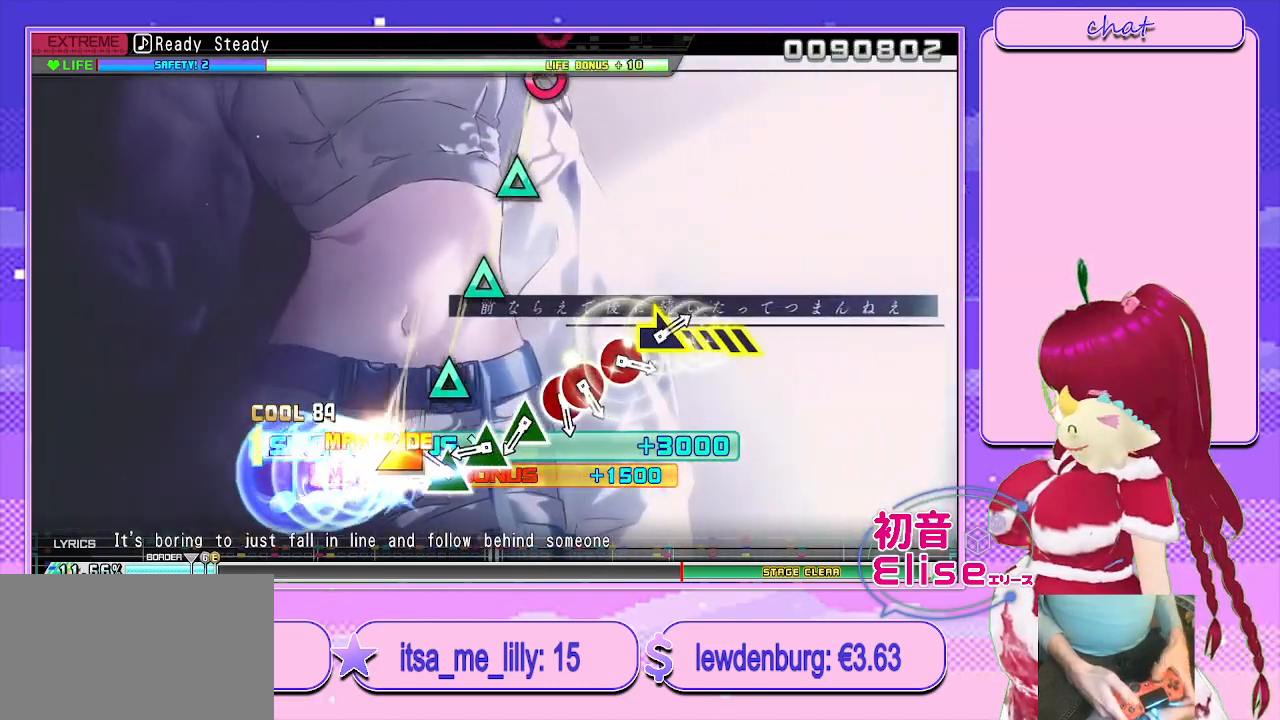
{"buttons": [], "left_stick": "center", "right_stick": "center", "events": [[67, "left_stick", "left"], [200, "left_stick", "center"], [283, "L2", "up"], [317, "TRIANGLE", "down"], [417, "TRIANGLE", "up"]]}
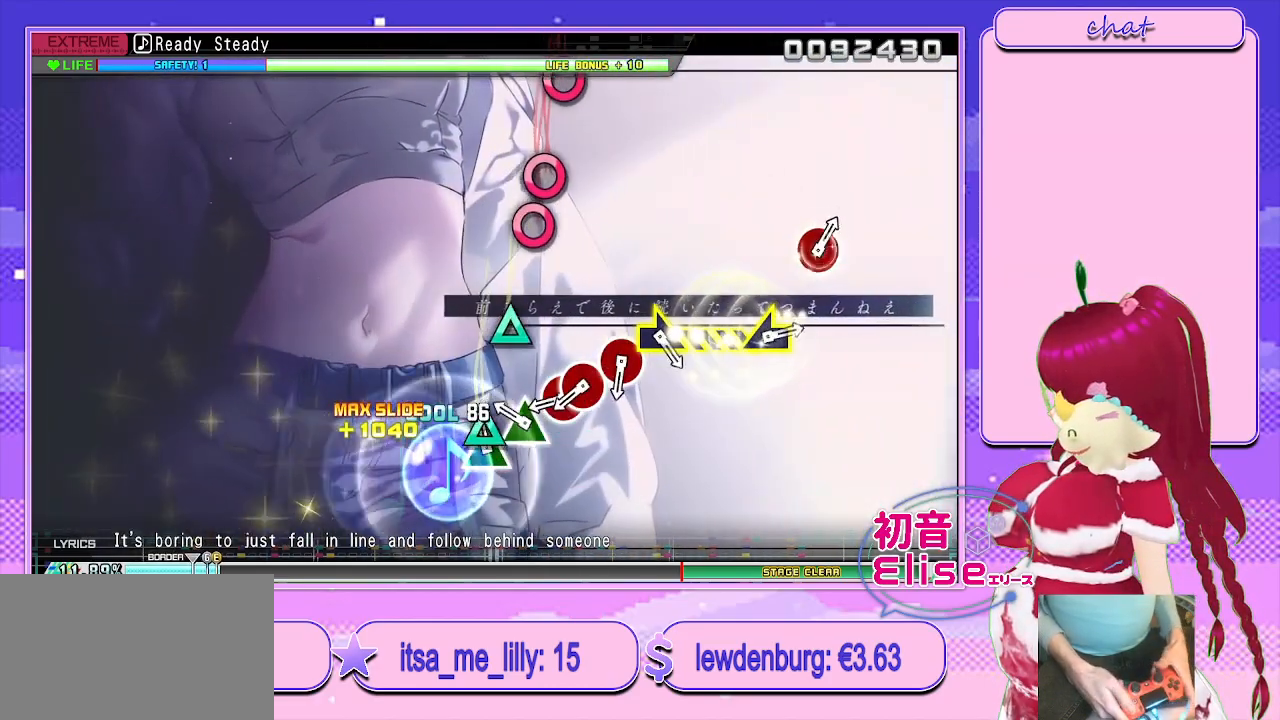
{"buttons": [], "left_stick": "center", "right_stick": "center", "events": [[33, "TRIANGLE", "down"], [183, "TRIANGLE", "up"], [317, "TRIANGLE", "down"], [450, "TRIANGLE", "up"]]}
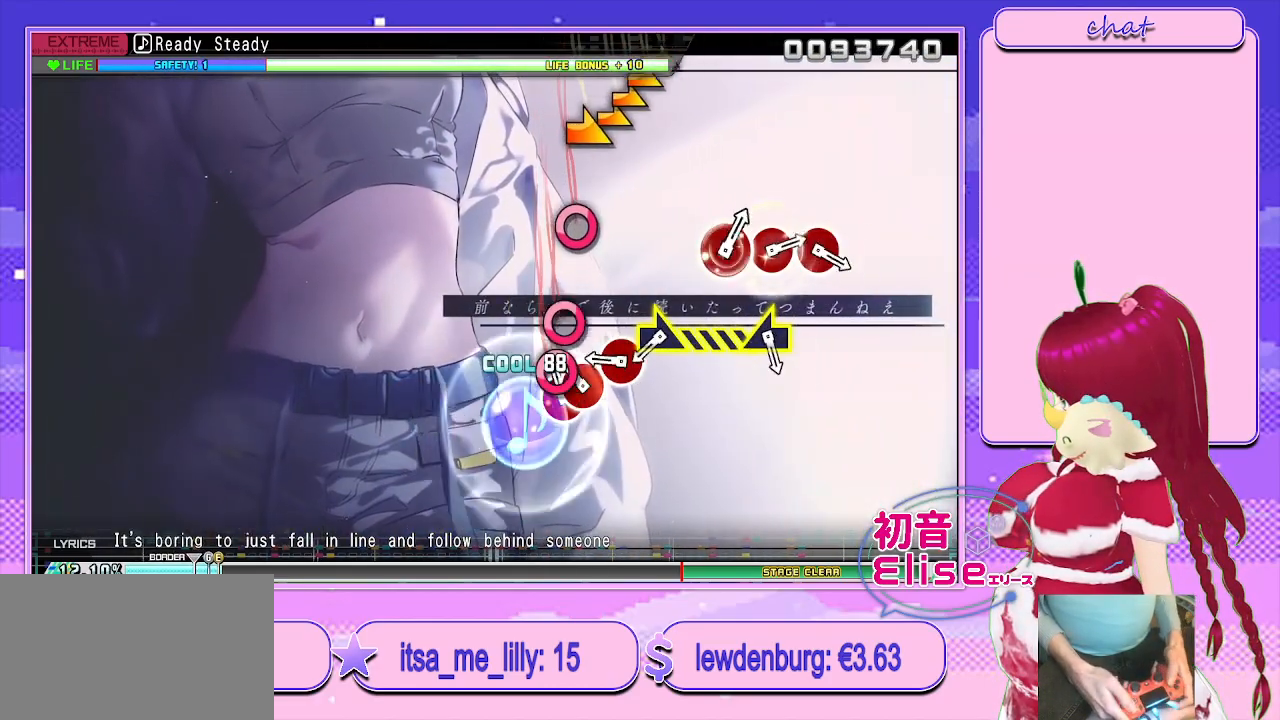
{"buttons": ["CIRCLE"], "left_stick": "center", "right_stick": "center", "events": [[100, "CIRCLE", "down"], [217, "CIRCLE", "up"], [217, "DPAD_RIGHT", "down"], [317, "DPAD_RIGHT", "up"], [467, "CIRCLE", "down"]]}